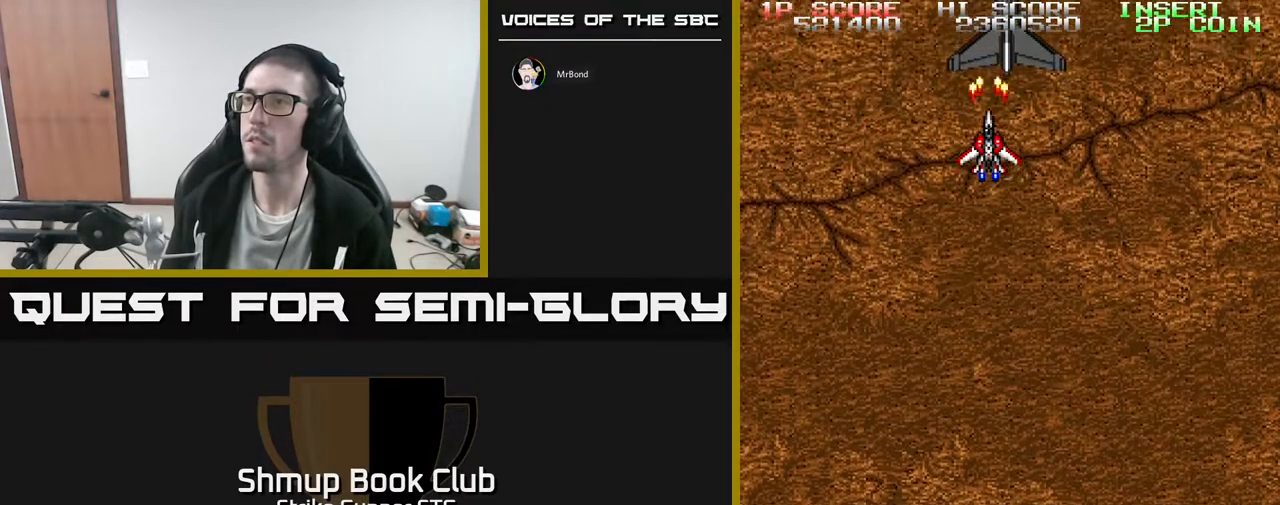
Gameplay with a controller (Xbox layout); each line is a JSON object with the inputs held at the frame after it. "events" lists button and stick changes between this image and that frame as [ms after this image, input, new state], when the widget could be followed in between. Not read: A SELECT START.
{"buttons": [], "left_stick": "center", "right_stick": "center", "events": [[50, "DPAD_RIGHT", "down"], [117, "DPAD_RIGHT", "up"]]}
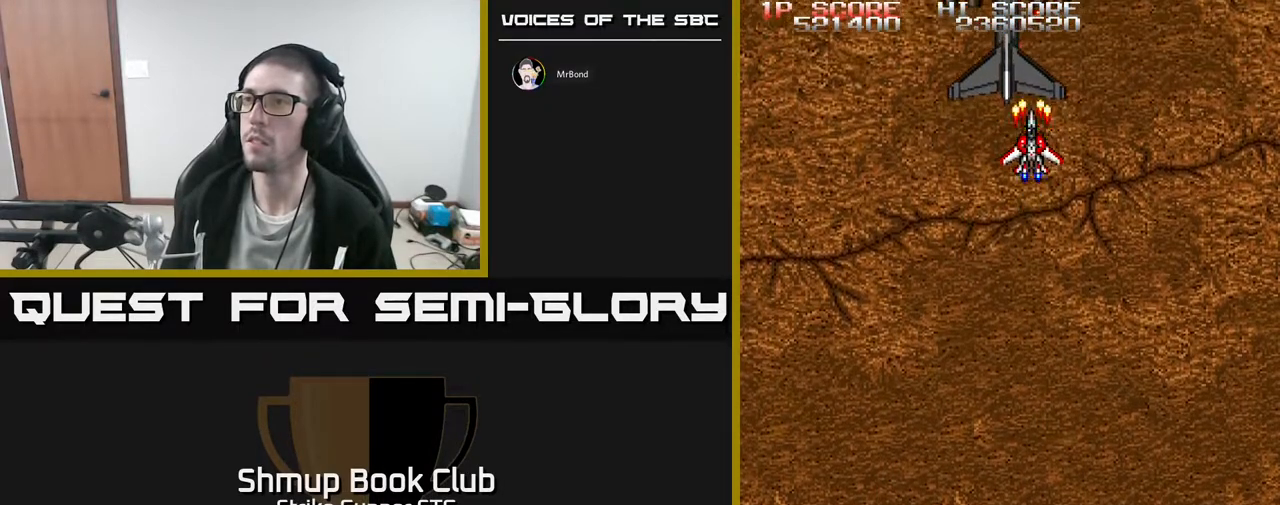
{"buttons": [], "left_stick": "center", "right_stick": "center", "events": [[250, "DPAD_DOWN", "down"], [317, "DPAD_DOWN", "up"], [467, "DPAD_LEFT", "down"], [500, "DPAD_LEFT", "up"]]}
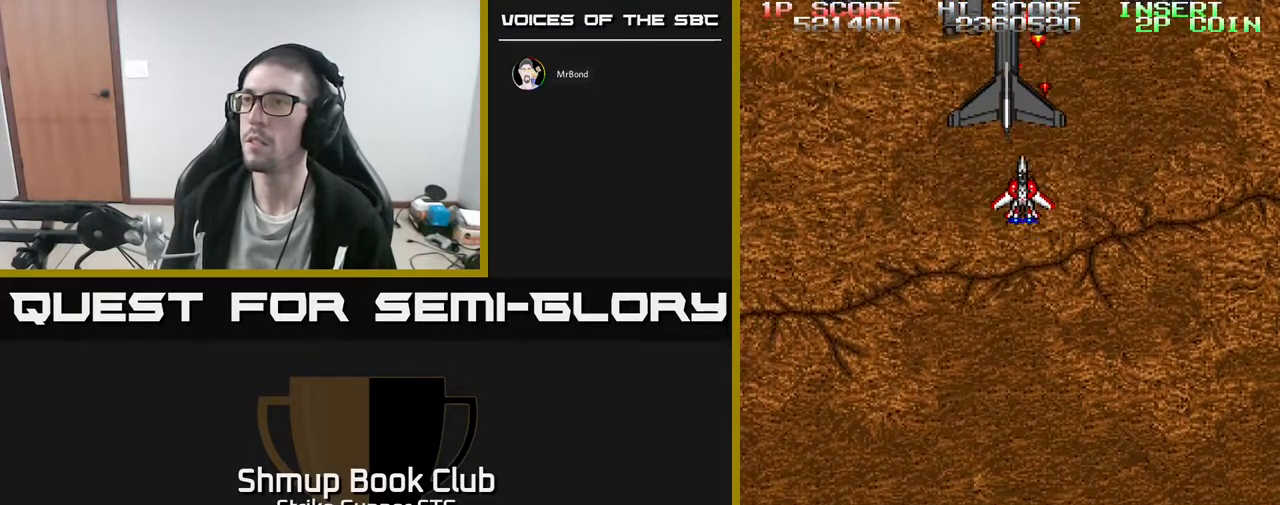
{"buttons": [], "left_stick": "center", "right_stick": "center", "events": []}
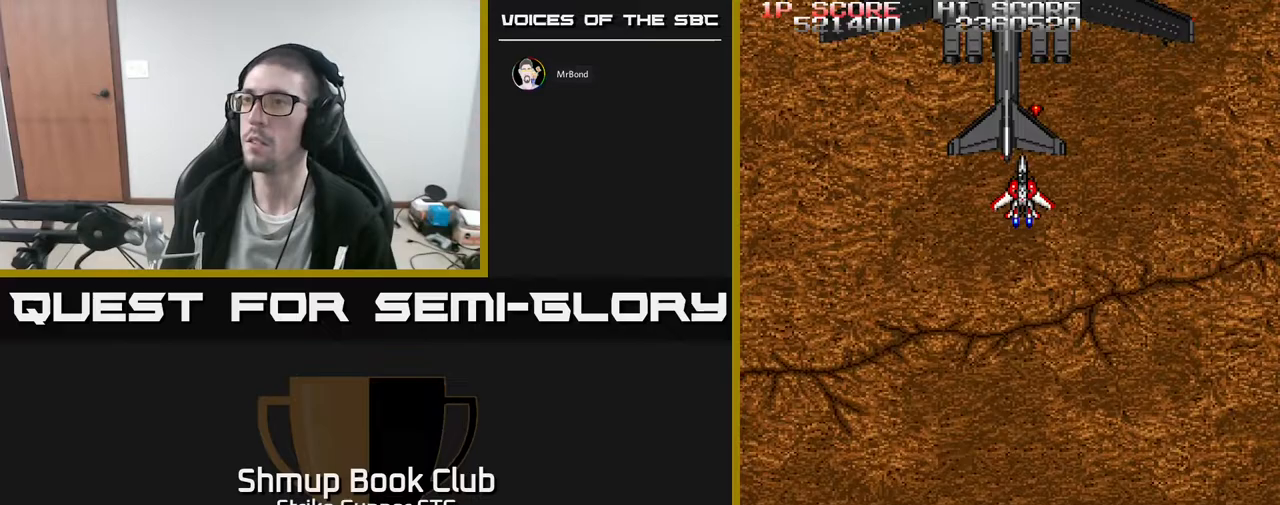
{"buttons": ["DPAD_DOWN"], "left_stick": "center", "right_stick": "center", "events": [[17, "DPAD_DOWN", "down"], [67, "DPAD_DOWN", "up"], [467, "DPAD_DOWN", "down"]]}
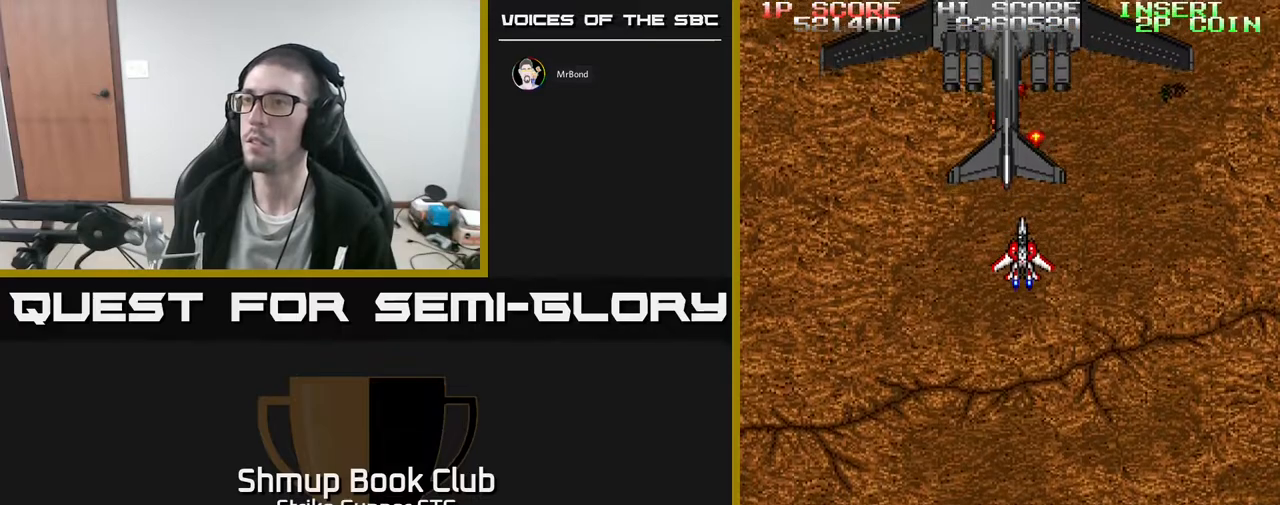
{"buttons": [], "left_stick": "center", "right_stick": "center", "events": [[33, "DPAD_DOWN", "up"]]}
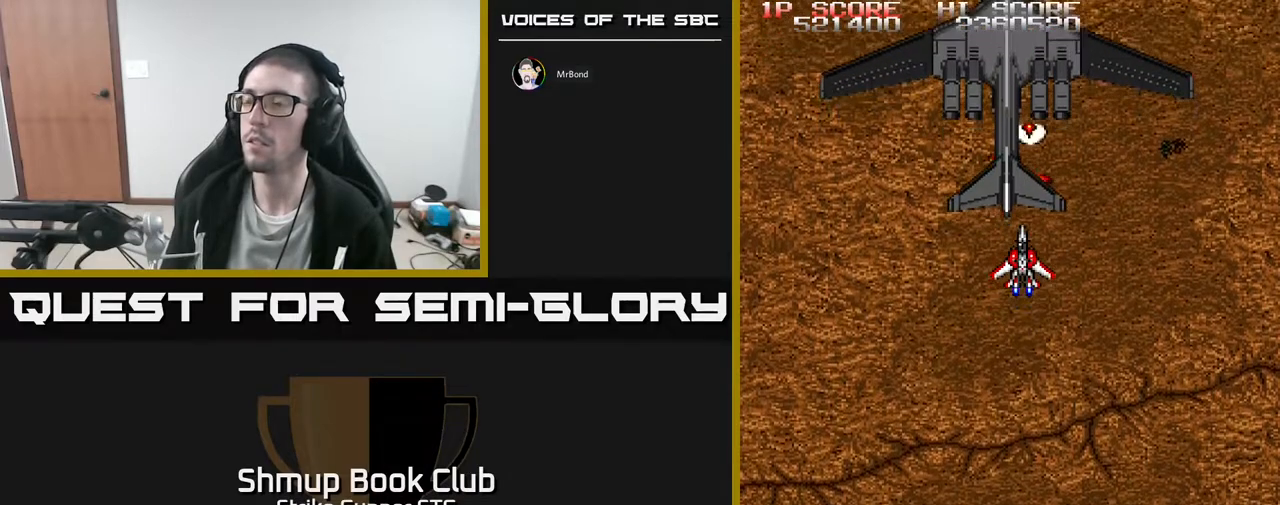
{"buttons": ["DPAD_DOWN"], "left_stick": "center", "right_stick": "center", "events": [[133, "DPAD_DOWN", "down"], [200, "DPAD_DOWN", "up"], [500, "DPAD_DOWN", "down"]]}
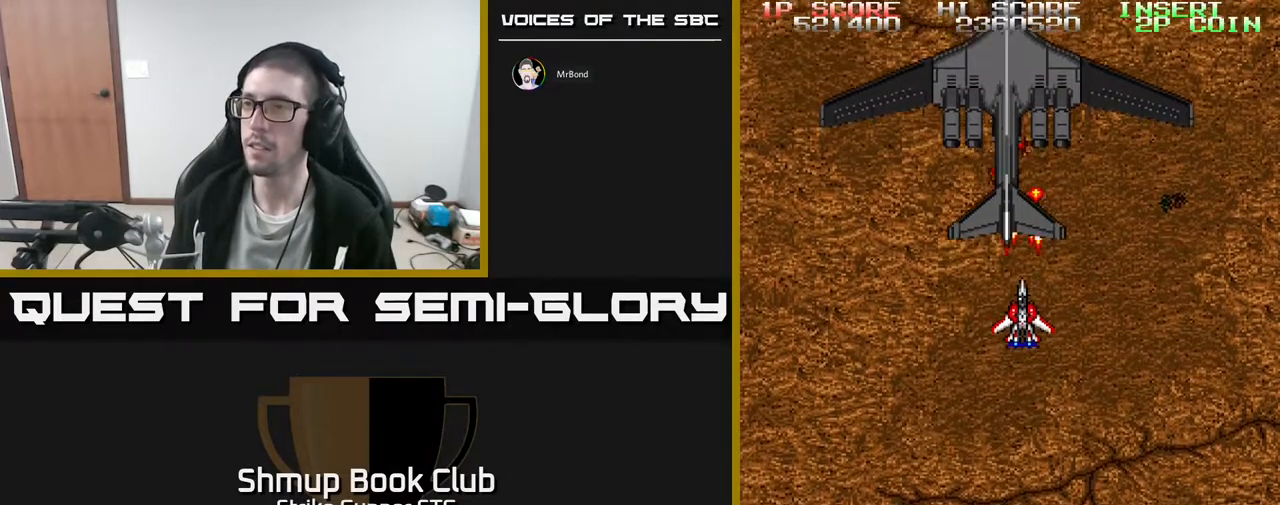
{"buttons": [], "left_stick": "center", "right_stick": "center", "events": [[83, "DPAD_DOWN", "up"], [233, "DPAD_RIGHT", "down"], [283, "DPAD_RIGHT", "up"]]}
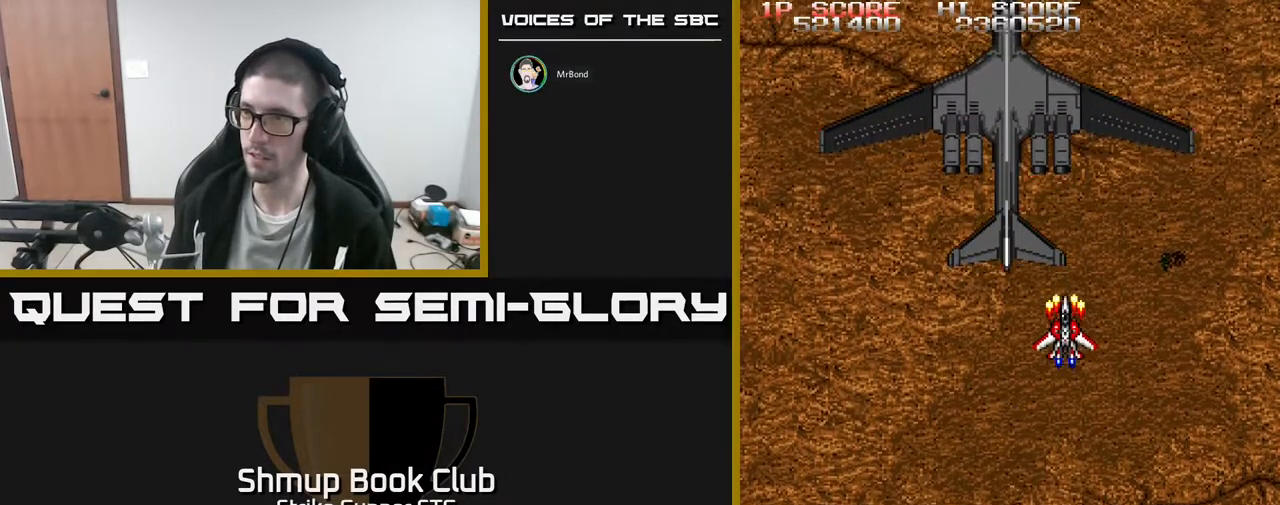
{"buttons": ["DPAD_DOWN"], "left_stick": "center", "right_stick": "center", "events": [[17, "DPAD_UP", "down"], [50, "DPAD_UP", "up"], [350, "DPAD_DOWN", "down"]]}
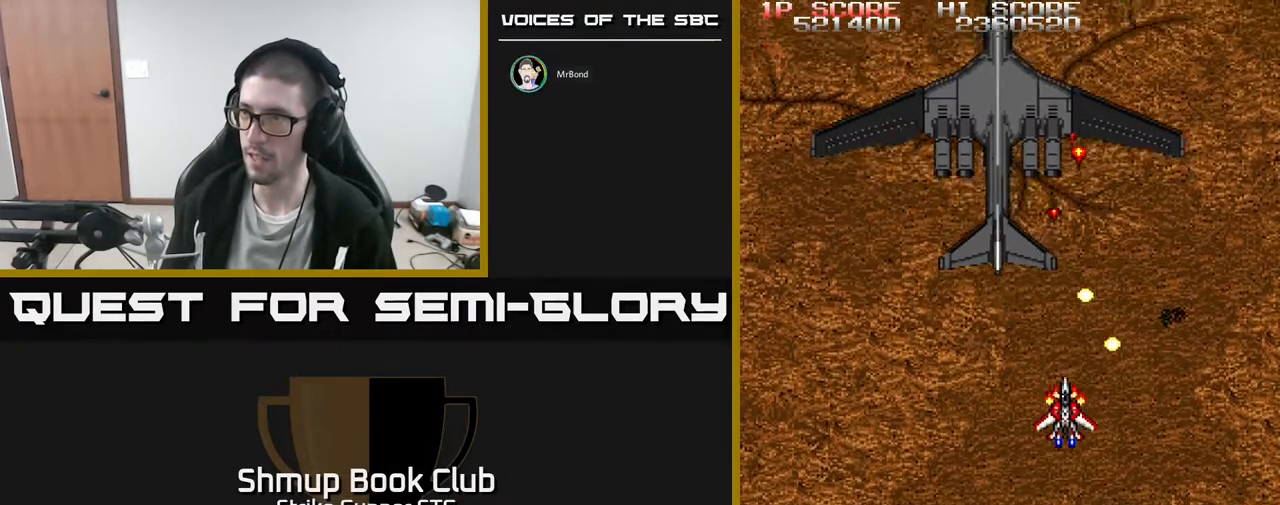
{"buttons": ["DPAD_LEFT"], "left_stick": "center", "right_stick": "center", "events": [[33, "DPAD_DOWN", "up"], [33, "DPAD_LEFT", "down"], [117, "DPAD_UP", "down"], [167, "DPAD_LEFT", "up"], [283, "DPAD_UP", "up"], [417, "DPAD_LEFT", "down"]]}
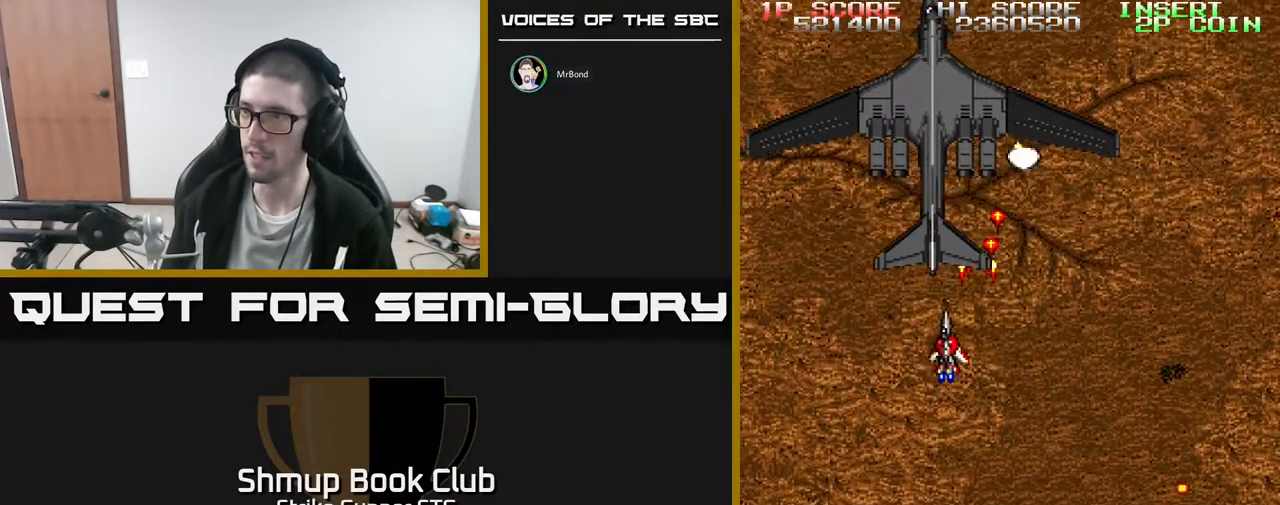
{"buttons": [], "left_stick": "center", "right_stick": "center", "events": [[117, "DPAD_LEFT", "up"]]}
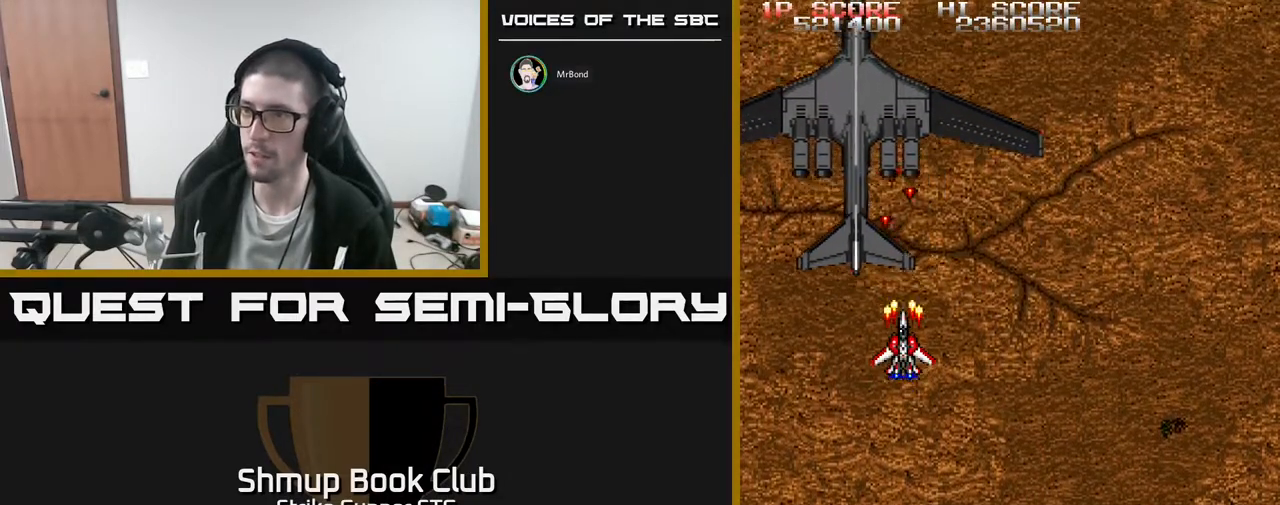
{"buttons": [], "left_stick": "center", "right_stick": "center", "events": []}
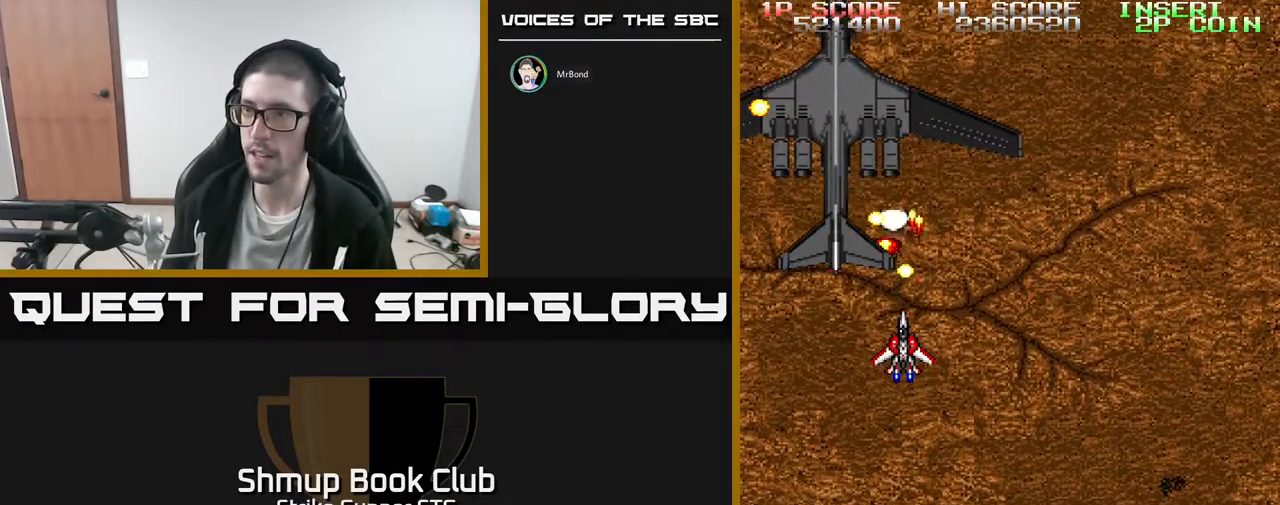
{"buttons": [], "left_stick": "center", "right_stick": "center", "events": [[67, "DPAD_DOWN", "down"], [200, "DPAD_LEFT", "down"], [217, "DPAD_DOWN", "up"], [283, "DPAD_UP", "down"], [350, "DPAD_LEFT", "up"], [433, "DPAD_UP", "up"]]}
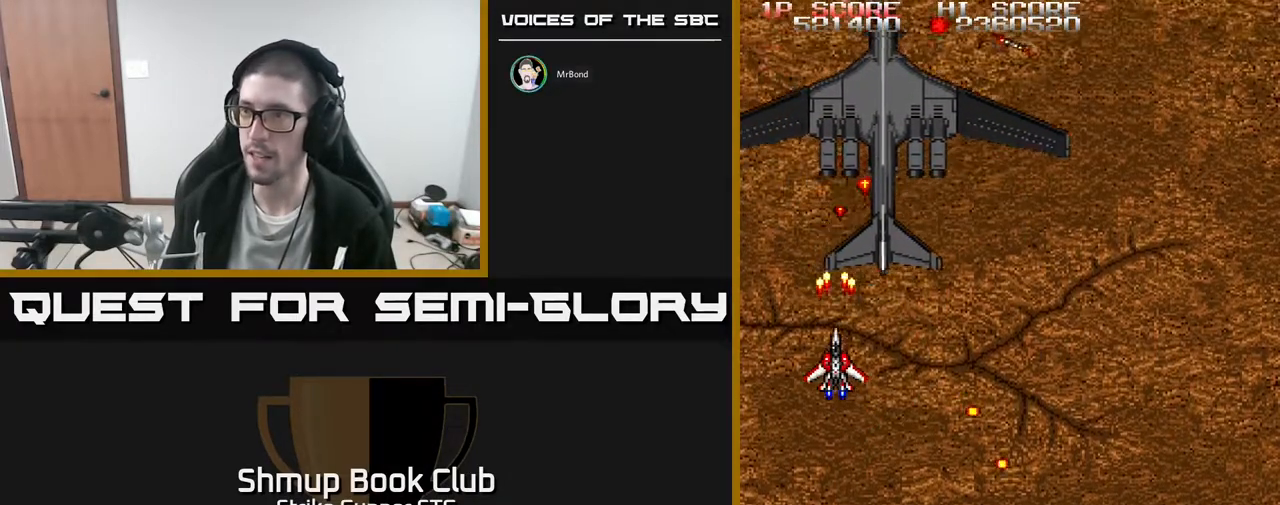
{"buttons": ["DPAD_RIGHT"], "left_stick": "center", "right_stick": "center", "events": [[33, "DPAD_RIGHT", "down"]]}
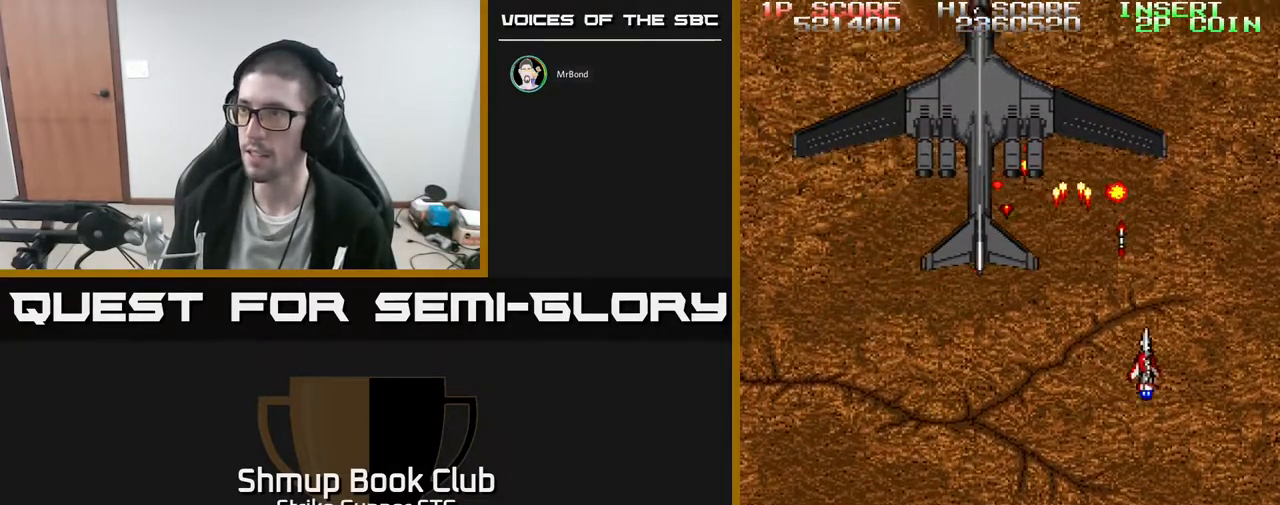
{"buttons": ["DPAD_RIGHT"], "left_stick": "center", "right_stick": "center", "events": [[17, "DPAD_DOWN", "down"], [33, "DPAD_RIGHT", "up"], [100, "DPAD_LEFT", "down"], [233, "DPAD_LEFT", "up"], [283, "DPAD_RIGHT", "down"], [433, "DPAD_DOWN", "up"]]}
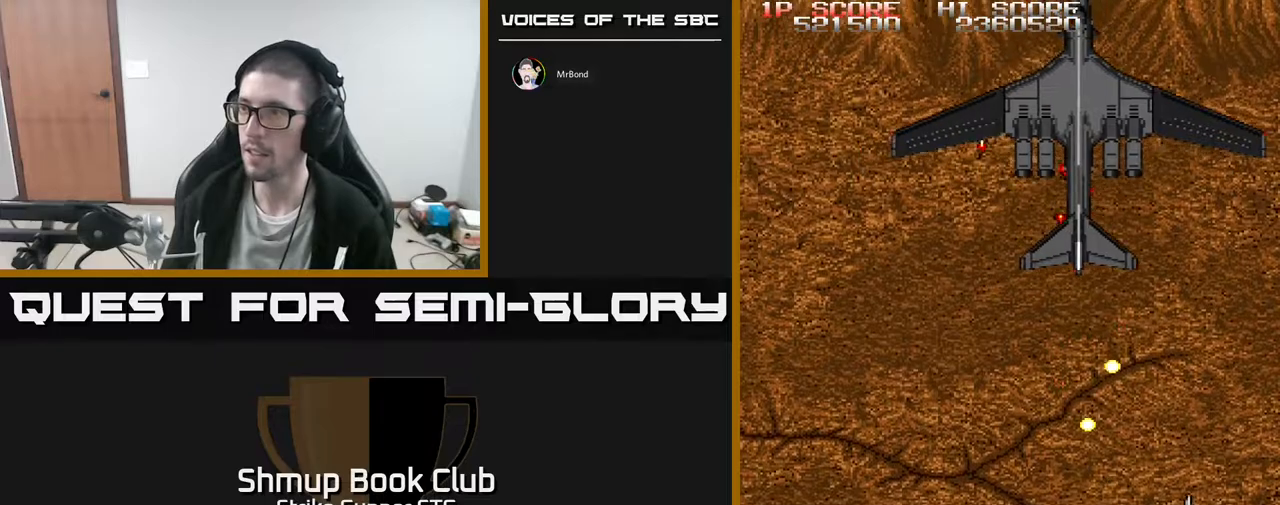
{"buttons": ["DPAD_DOWN"], "left_stick": "center", "right_stick": "center", "events": [[33, "DPAD_UP", "down"], [67, "DPAD_RIGHT", "up"], [367, "DPAD_LEFT", "down"], [417, "DPAD_UP", "up"], [483, "DPAD_DOWN", "down"], [500, "DPAD_LEFT", "up"]]}
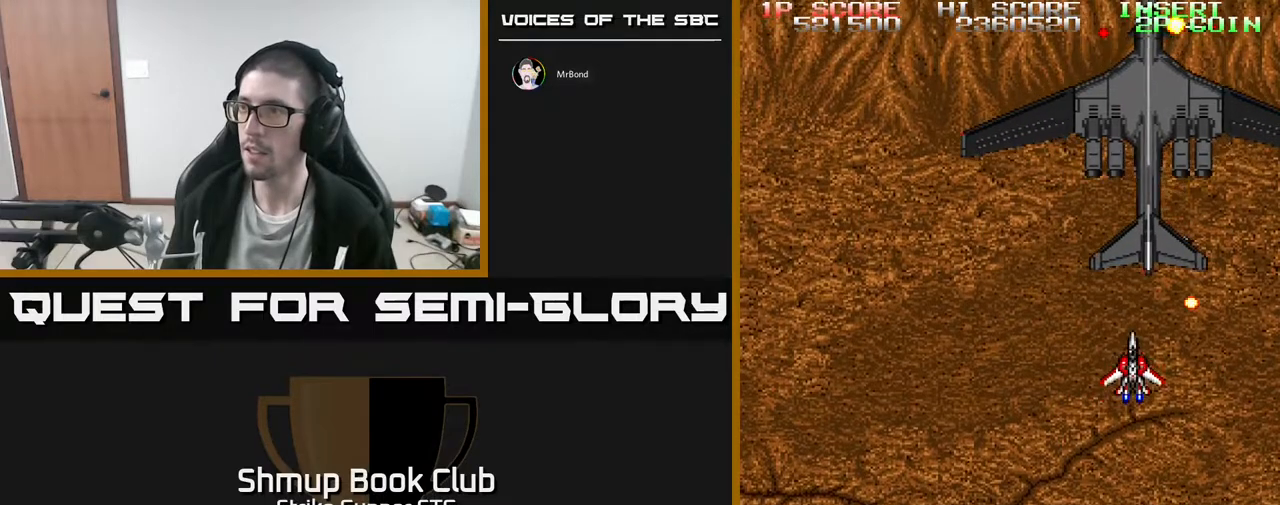
{"buttons": [], "left_stick": "center", "right_stick": "center", "events": [[50, "DPAD_LEFT", "down"], [117, "DPAD_DOWN", "up"], [167, "DPAD_UP", "down"], [183, "DPAD_LEFT", "up"], [267, "DPAD_RIGHT", "down"], [317, "DPAD_UP", "up"], [400, "DPAD_RIGHT", "up"]]}
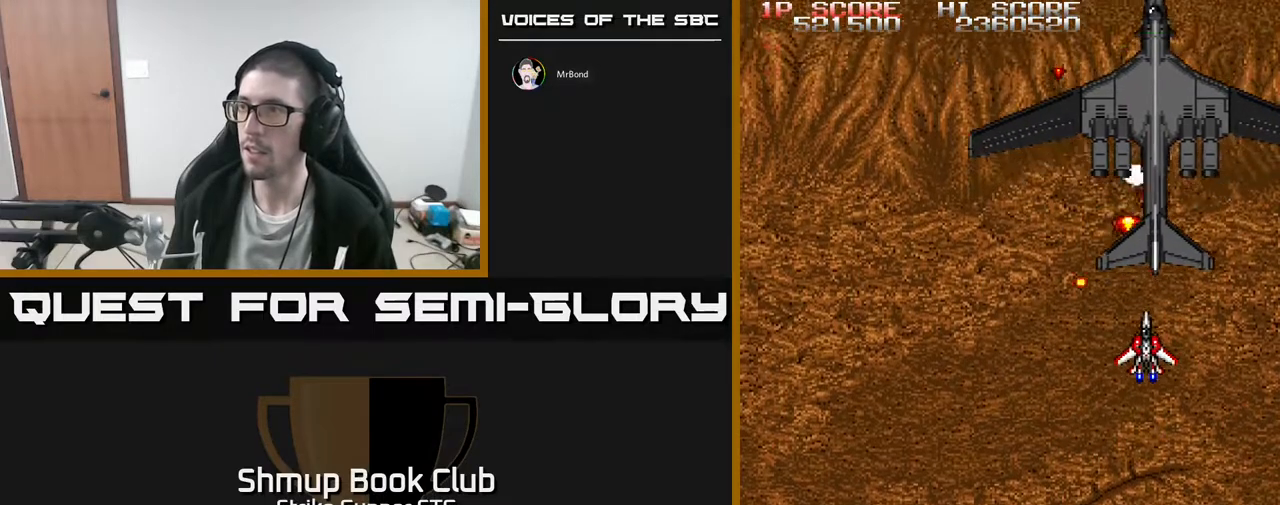
{"buttons": ["DPAD_UP", "DPAD_LEFT"], "left_stick": "center", "right_stick": "center", "events": [[133, "DPAD_DOWN", "down"], [267, "DPAD_DOWN", "up"], [433, "DPAD_LEFT", "down"], [433, "DPAD_UP", "down"]]}
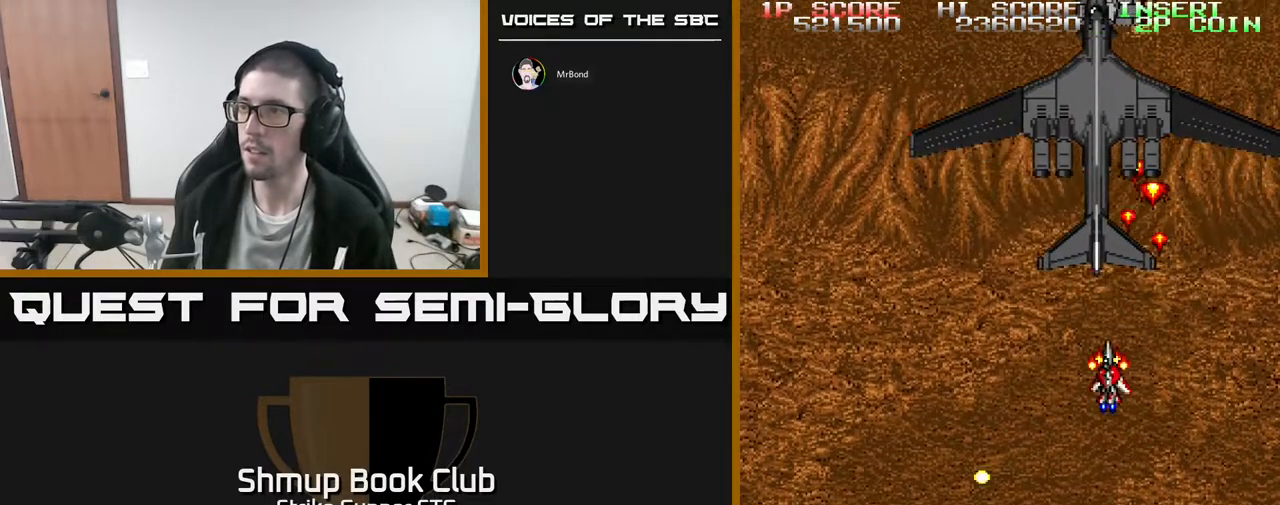
{"buttons": [], "left_stick": "center", "right_stick": "center", "events": [[67, "DPAD_UP", "up"], [150, "DPAD_LEFT", "up"], [317, "DPAD_LEFT", "down"], [467, "DPAD_LEFT", "up"]]}
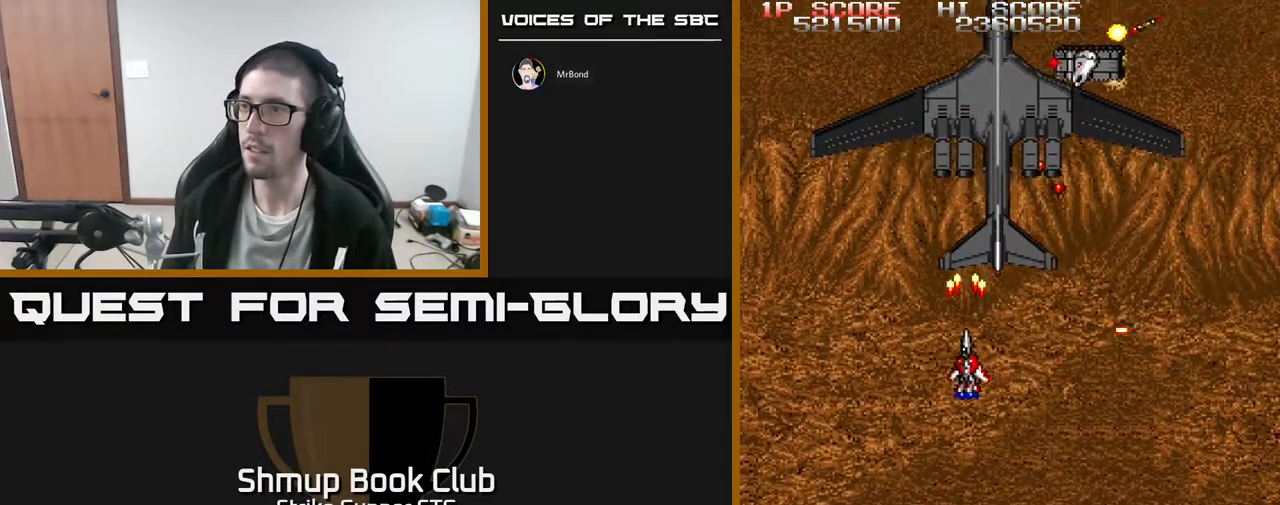
{"buttons": ["DPAD_LEFT"], "left_stick": "center", "right_stick": "center", "events": [[433, "DPAD_LEFT", "down"]]}
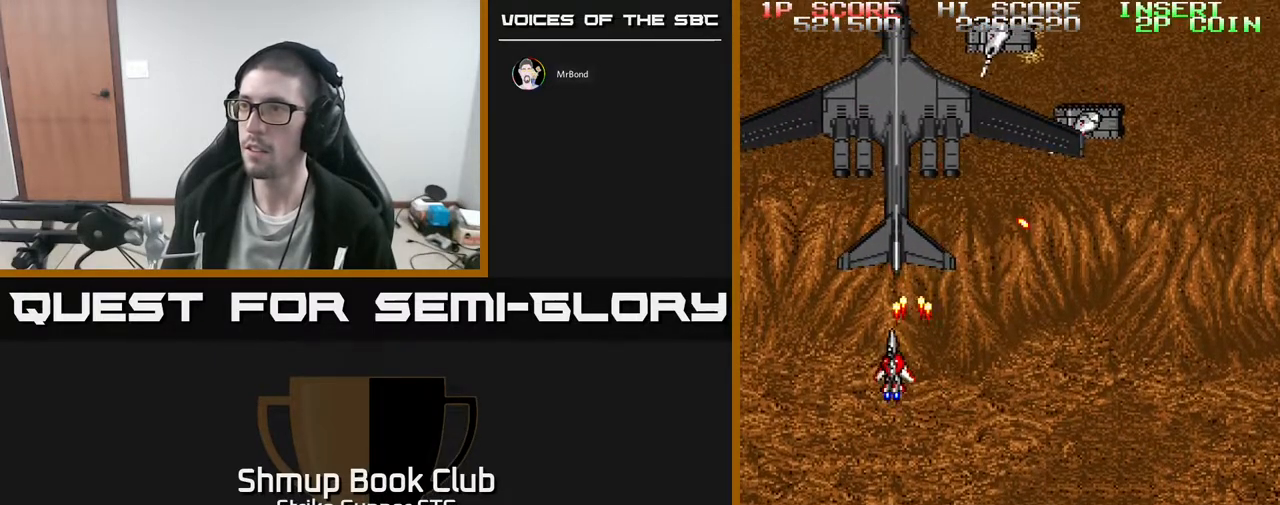
{"buttons": [], "left_stick": "center", "right_stick": "center", "events": [[33, "DPAD_LEFT", "up"], [367, "DPAD_LEFT", "down"], [400, "DPAD_LEFT", "up"]]}
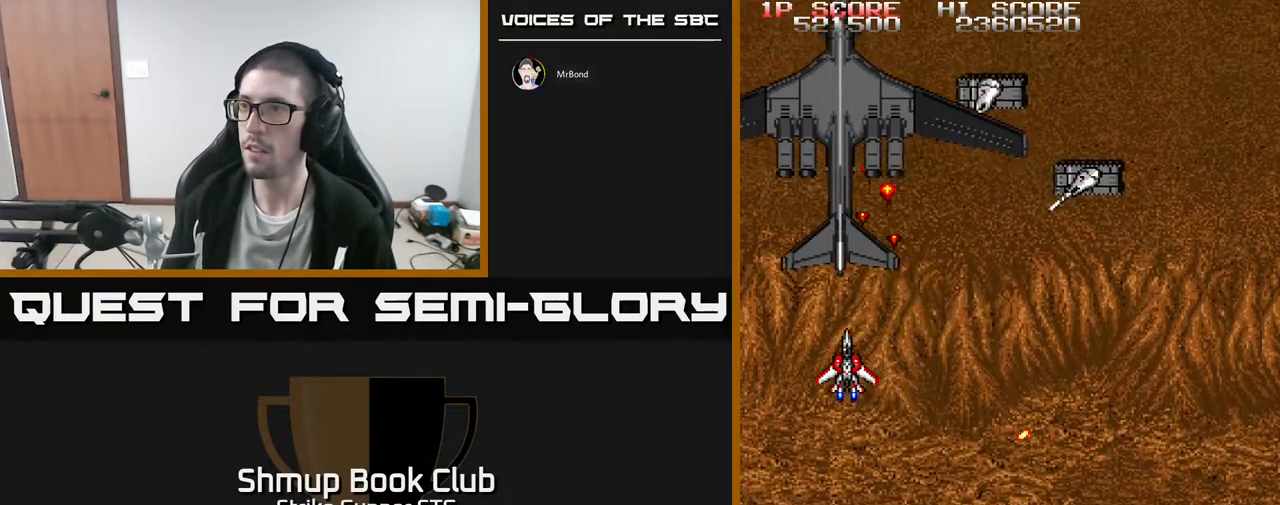
{"buttons": ["DPAD_DOWN"], "left_stick": "center", "right_stick": "center", "events": [[17, "DPAD_RIGHT", "down"], [367, "DPAD_DOWN", "down"], [400, "DPAD_RIGHT", "up"]]}
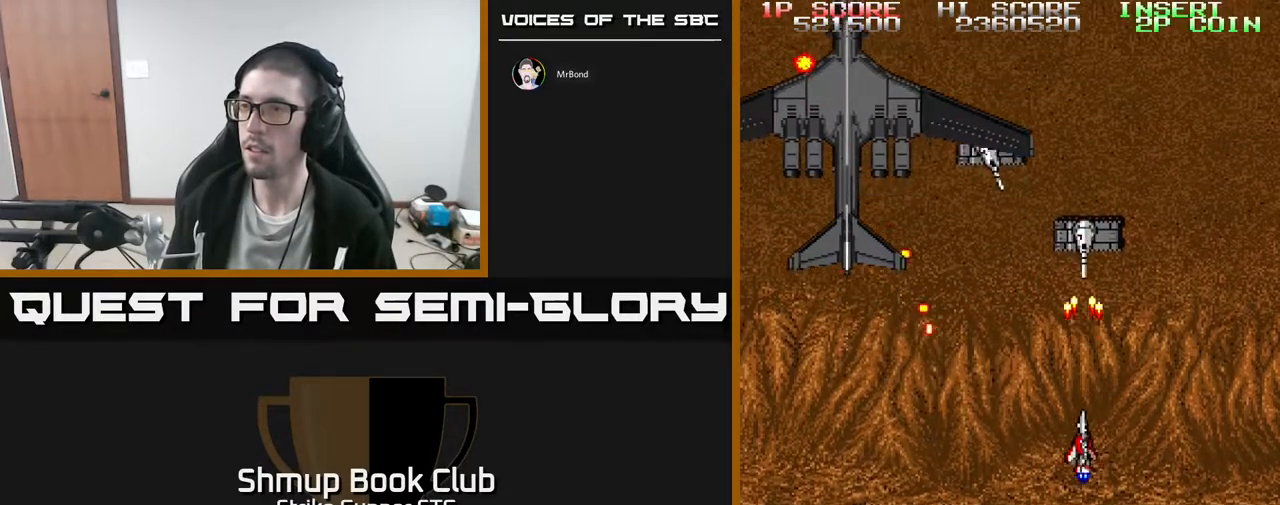
{"buttons": ["DPAD_UP", "DPAD_LEFT"], "left_stick": "center", "right_stick": "center", "events": [[67, "DPAD_DOWN", "up"], [317, "DPAD_RIGHT", "down"], [350, "DPAD_UP", "down"], [400, "DPAD_RIGHT", "up"], [500, "DPAD_LEFT", "down"]]}
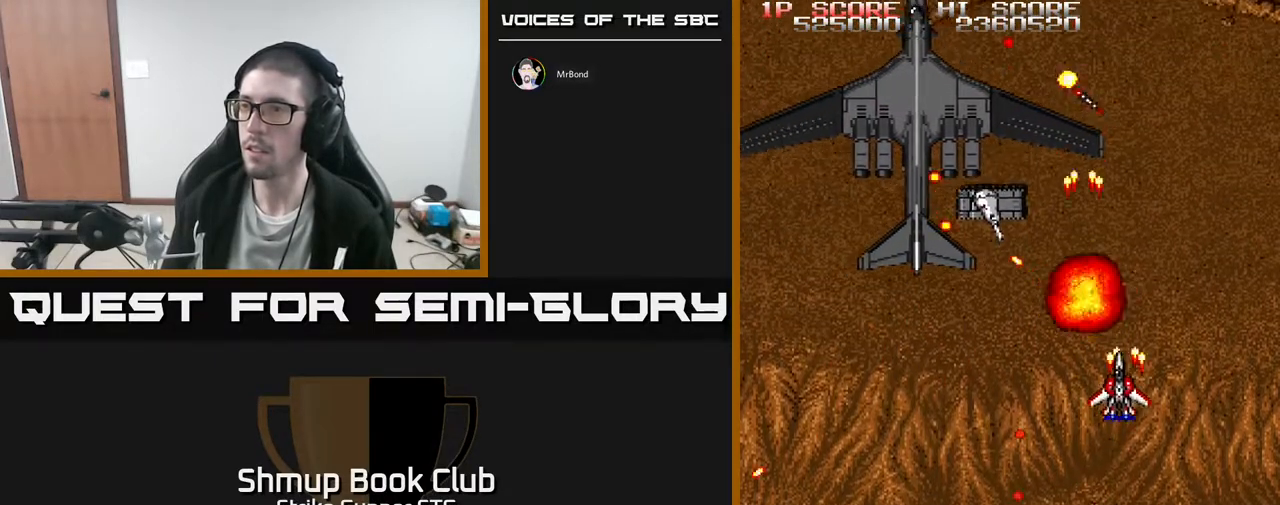
{"buttons": ["DPAD_DOWN"], "left_stick": "center", "right_stick": "center", "events": [[33, "DPAD_UP", "up"], [183, "DPAD_DOWN", "down"], [200, "DPAD_LEFT", "up"], [283, "DPAD_DOWN", "up"], [500, "DPAD_DOWN", "down"]]}
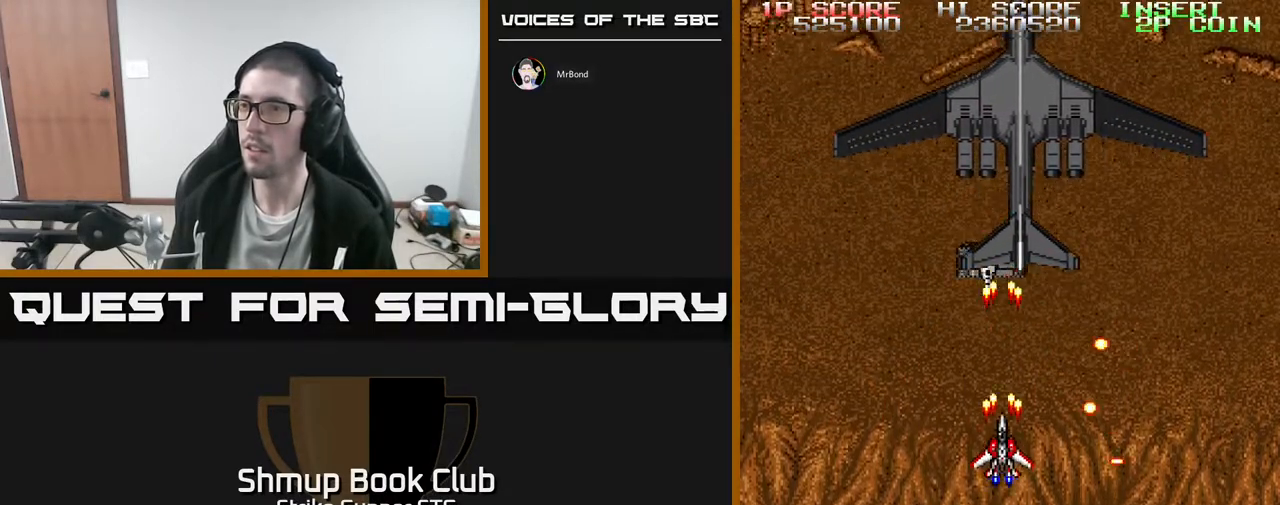
{"buttons": ["DPAD_UP", "DPAD_RIGHT"], "left_stick": "center", "right_stick": "center", "events": [[83, "DPAD_DOWN", "up"], [267, "DPAD_RIGHT", "down"], [283, "DPAD_UP", "down"]]}
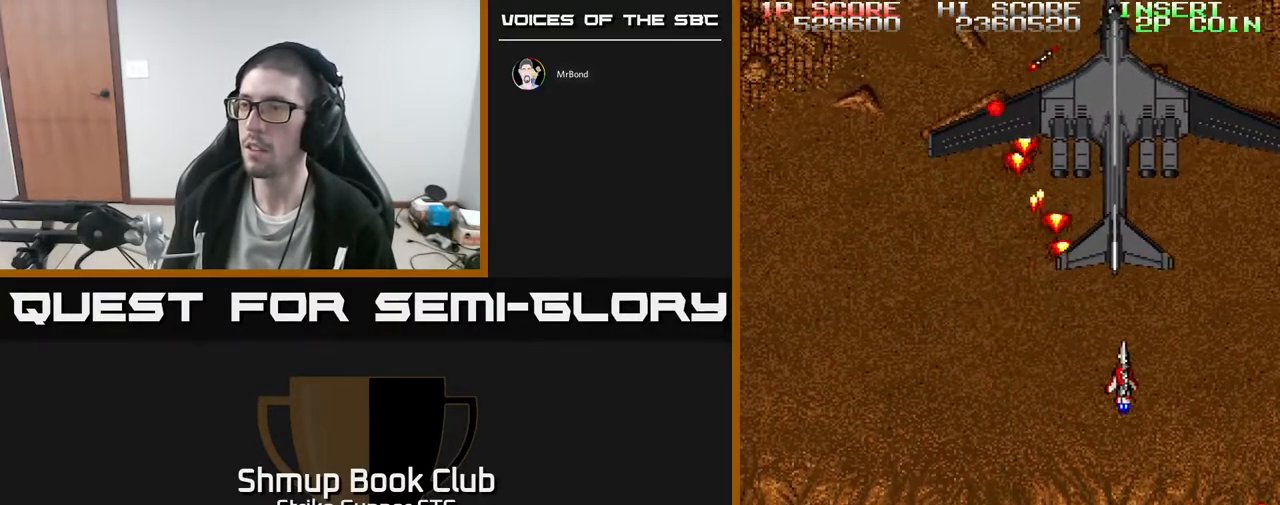
{"buttons": [], "left_stick": "center", "right_stick": "center", "events": [[33, "DPAD_UP", "up"], [117, "DPAD_RIGHT", "up"], [400, "DPAD_UP", "down"], [483, "DPAD_UP", "up"]]}
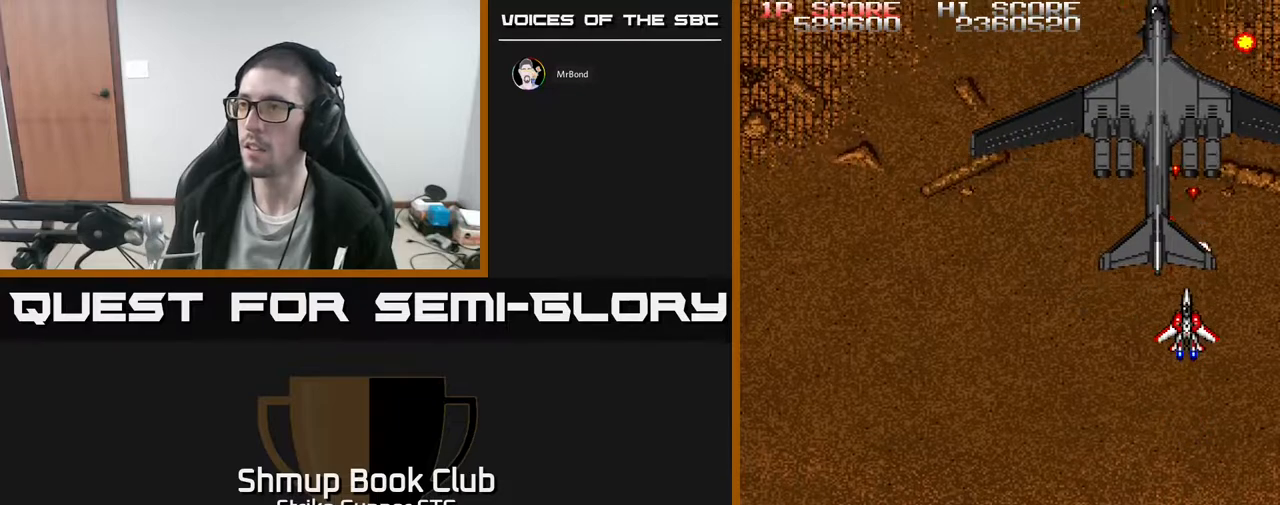
{"buttons": ["DPAD_LEFT"], "left_stick": "center", "right_stick": "center", "events": [[417, "DPAD_LEFT", "down"]]}
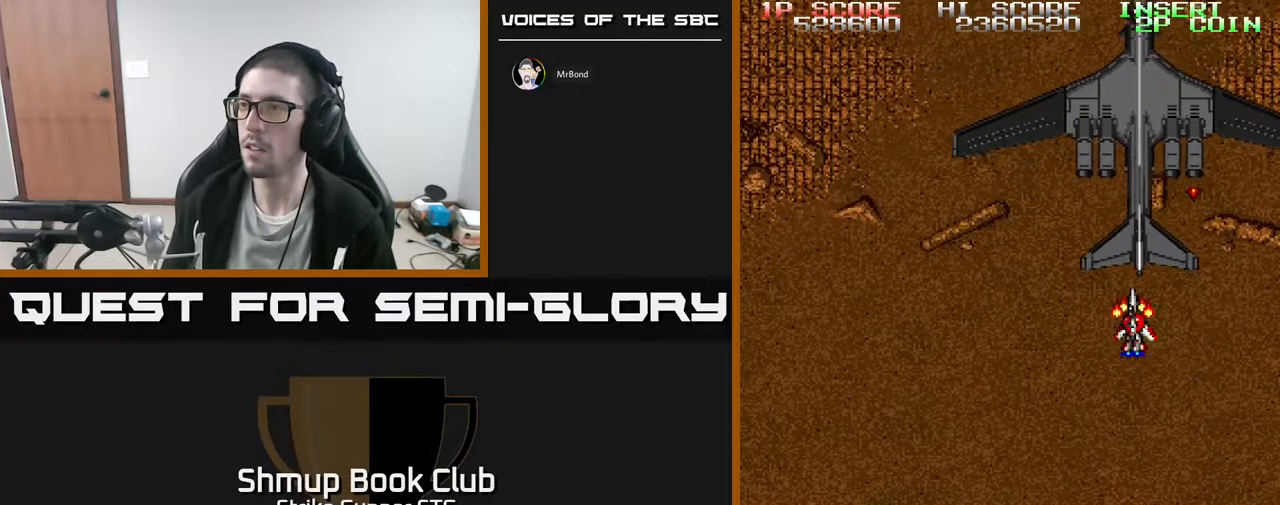
{"buttons": [], "left_stick": "center", "right_stick": "center", "events": [[33, "DPAD_LEFT", "up"], [183, "DPAD_LEFT", "down"], [250, "DPAD_LEFT", "up"], [433, "DPAD_LEFT", "down"], [500, "DPAD_LEFT", "up"]]}
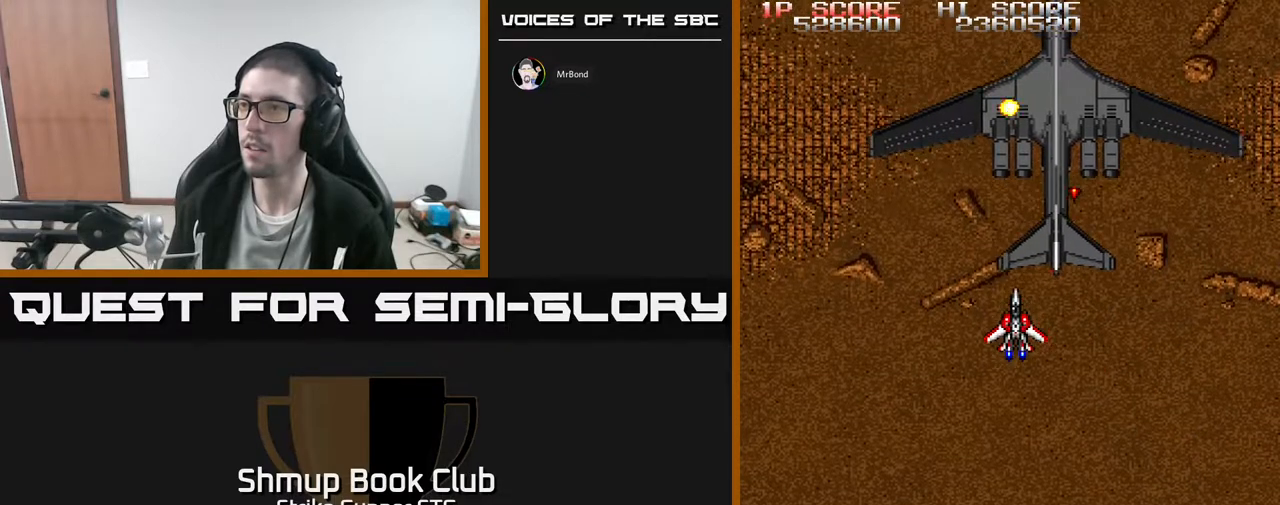
{"buttons": ["DPAD_LEFT"], "left_stick": "center", "right_stick": "center", "events": [[183, "DPAD_LEFT", "down"], [283, "DPAD_LEFT", "up"], [467, "DPAD_LEFT", "down"]]}